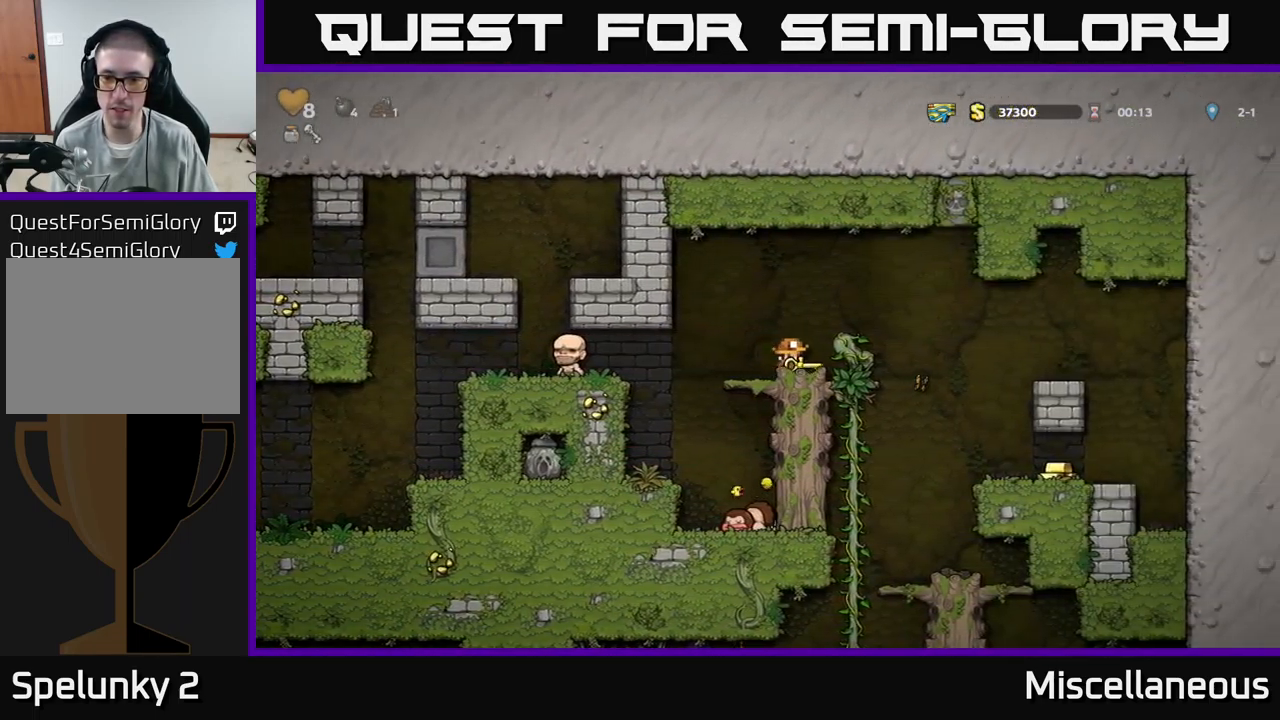
Gameplay with a controller (Xbox layout); each line is a JSON object with the inputs held at the frame after it. "events" lists button and stick changes between this image and that frame as [ms after this image, input, new state], when the widget could be followed in between. Not read: left_stick right_stick.
{"buttons": [], "events": [[17, "DPAD_RIGHT", "down"], [67, "A", "down"], [150, "A", "up"], [434, "DPAD_RIGHT", "up"]]}
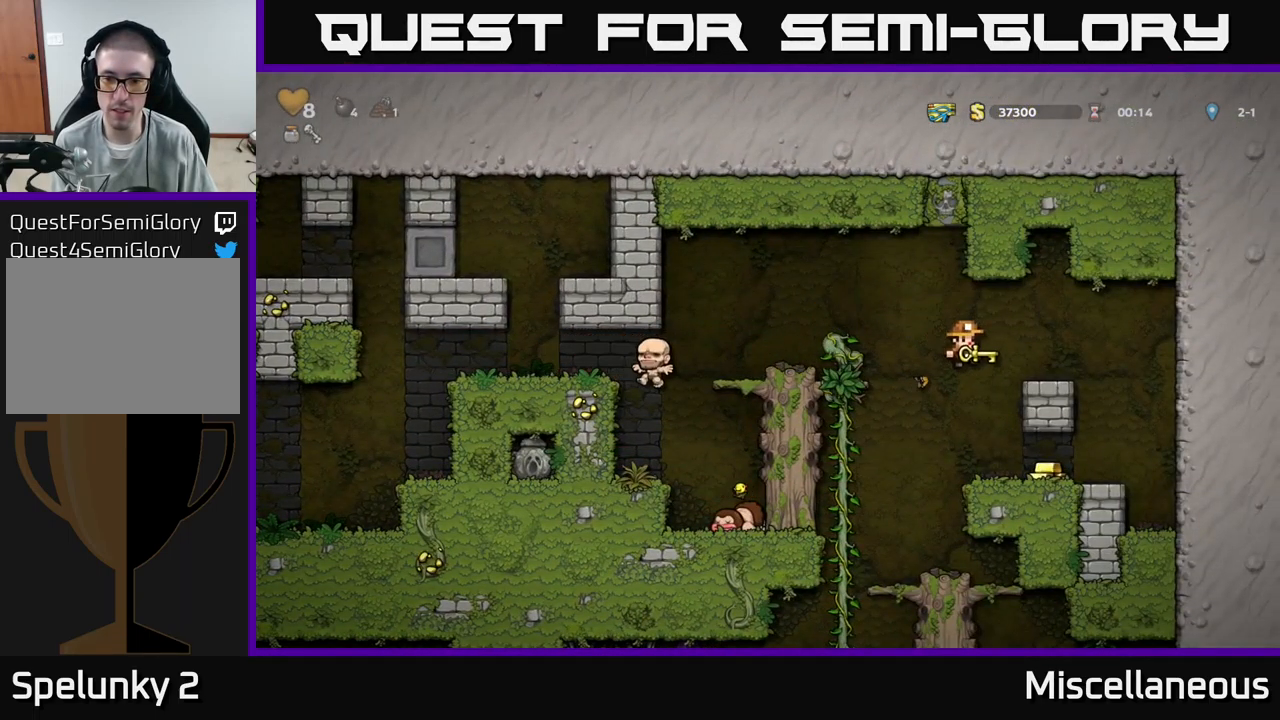
{"buttons": ["DPAD_LEFT"], "events": [[67, "DPAD_RIGHT", "down"], [284, "DPAD_RIGHT", "up"], [384, "DPAD_LEFT", "down"]]}
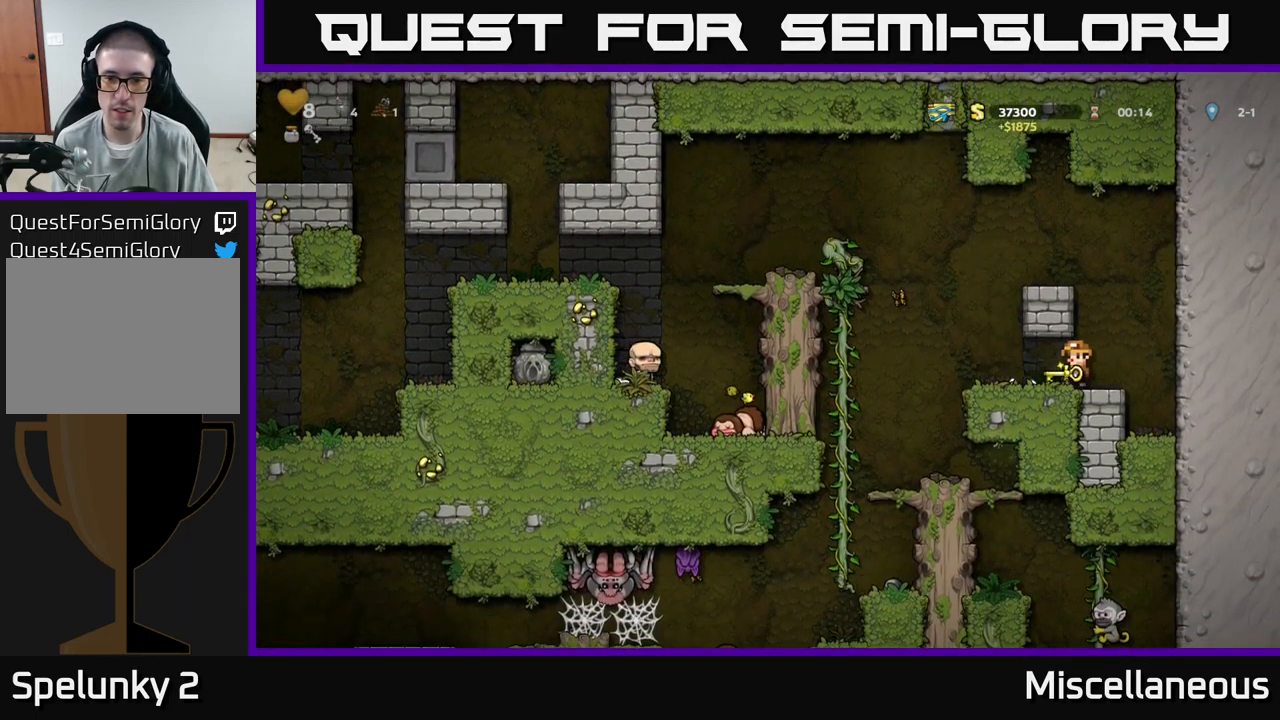
{"buttons": ["DPAD_UP", "DPAD_LEFT"], "events": [[250, "A", "down"], [384, "DPAD_UP", "down"], [417, "A", "up"]]}
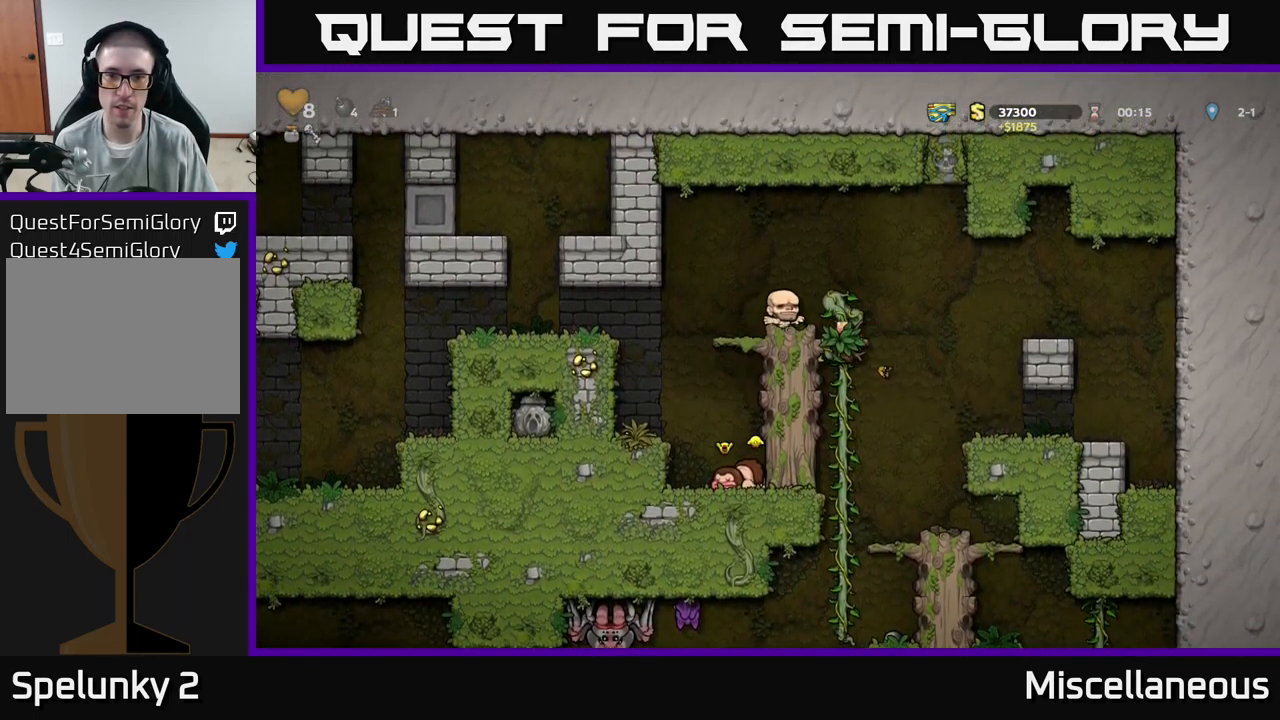
{"buttons": ["DPAD_LEFT"], "events": [[17, "A", "down"], [84, "DPAD_UP", "up"], [401, "A", "up"]]}
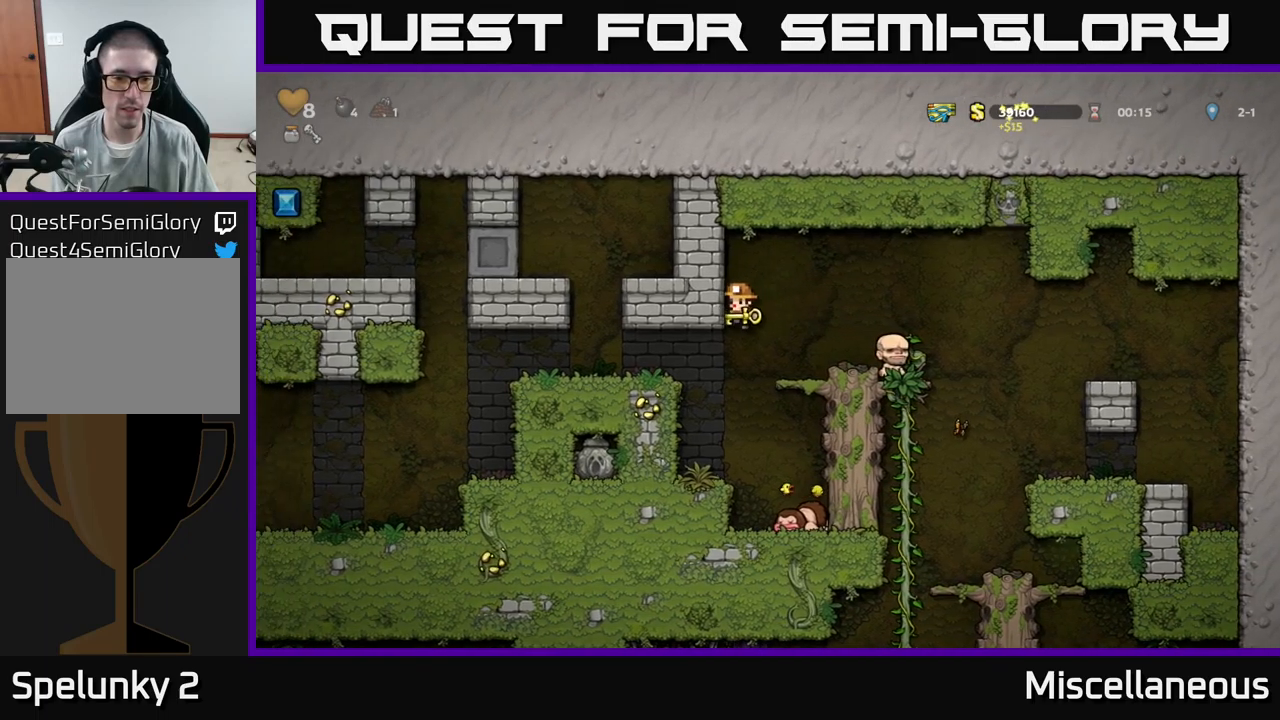
{"buttons": ["DPAD_LEFT"], "events": [[350, "A", "down"], [500, "A", "up"]]}
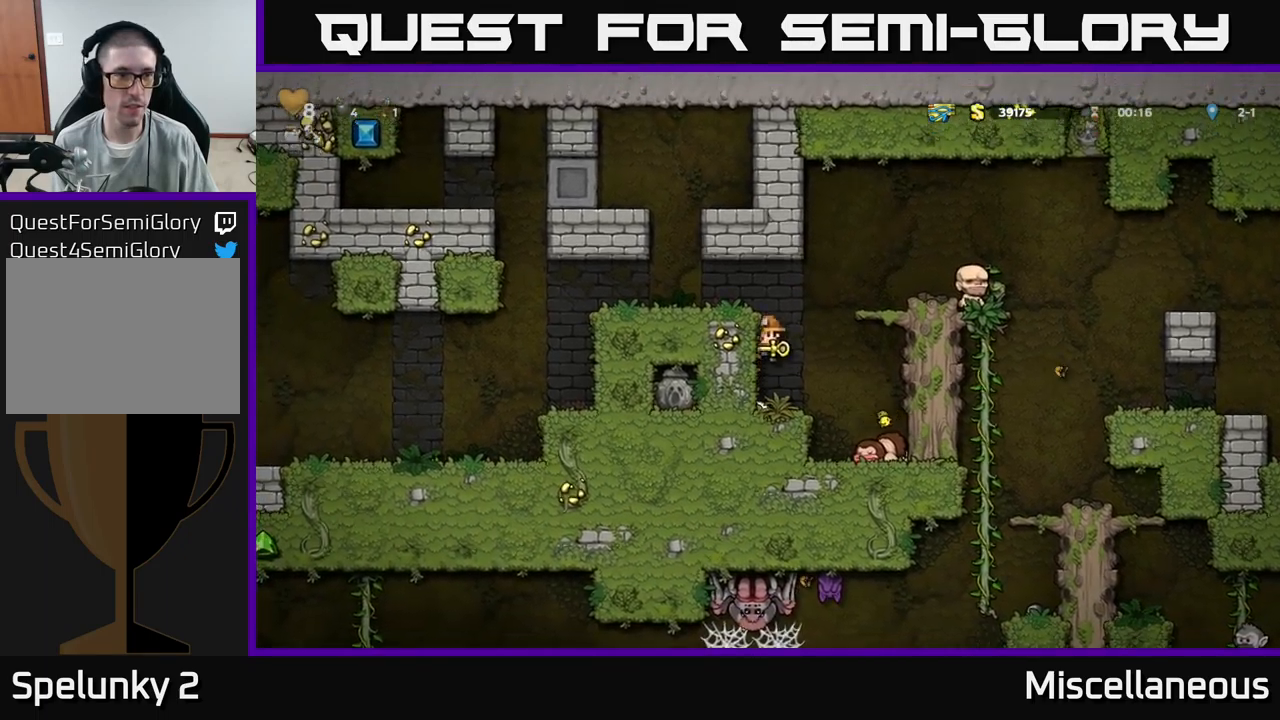
{"buttons": ["DPAD_LEFT"], "events": [[133, "A", "down"], [300, "A", "up"]]}
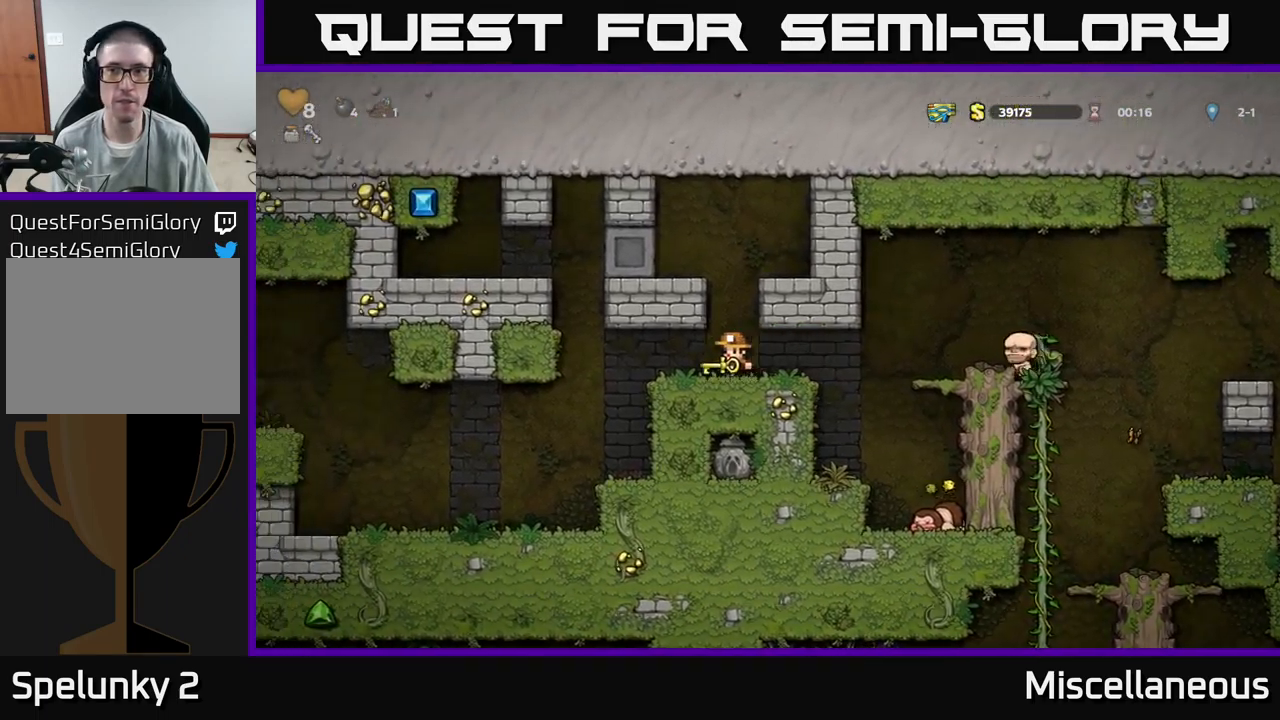
{"buttons": ["DPAD_LEFT"], "events": []}
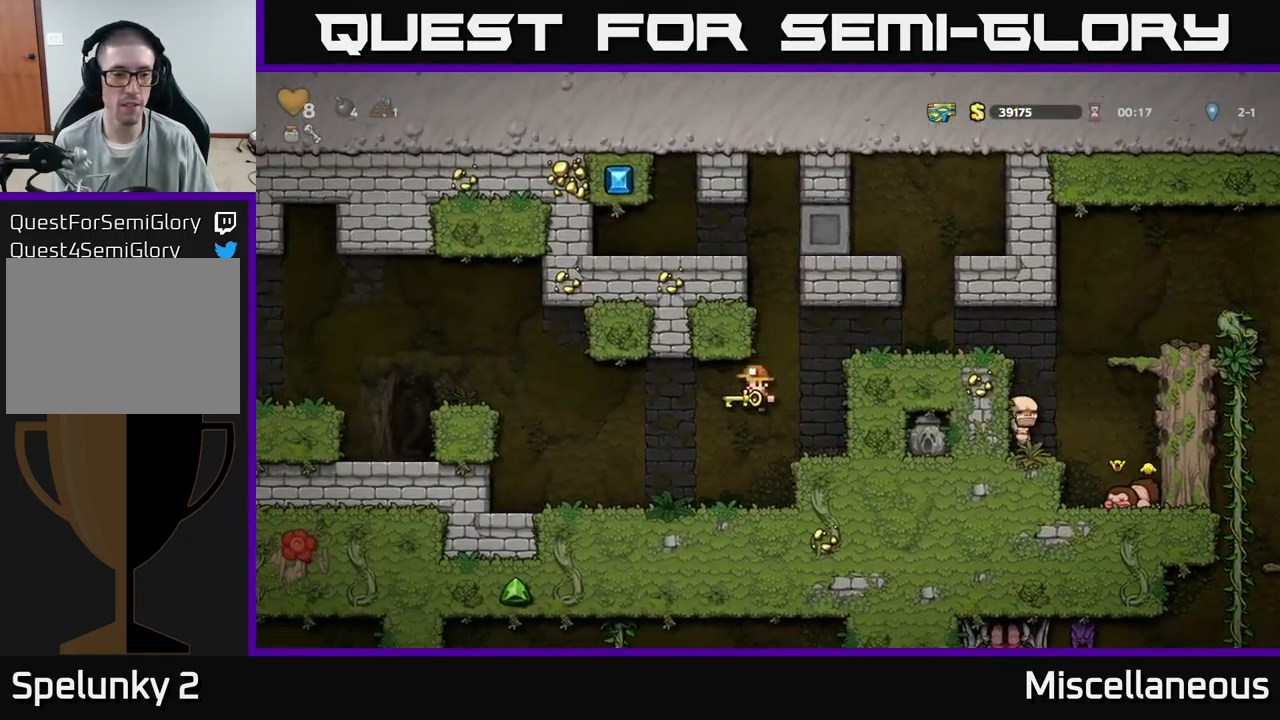
{"buttons": ["DPAD_LEFT"], "events": [[283, "A", "down"], [483, "A", "up"]]}
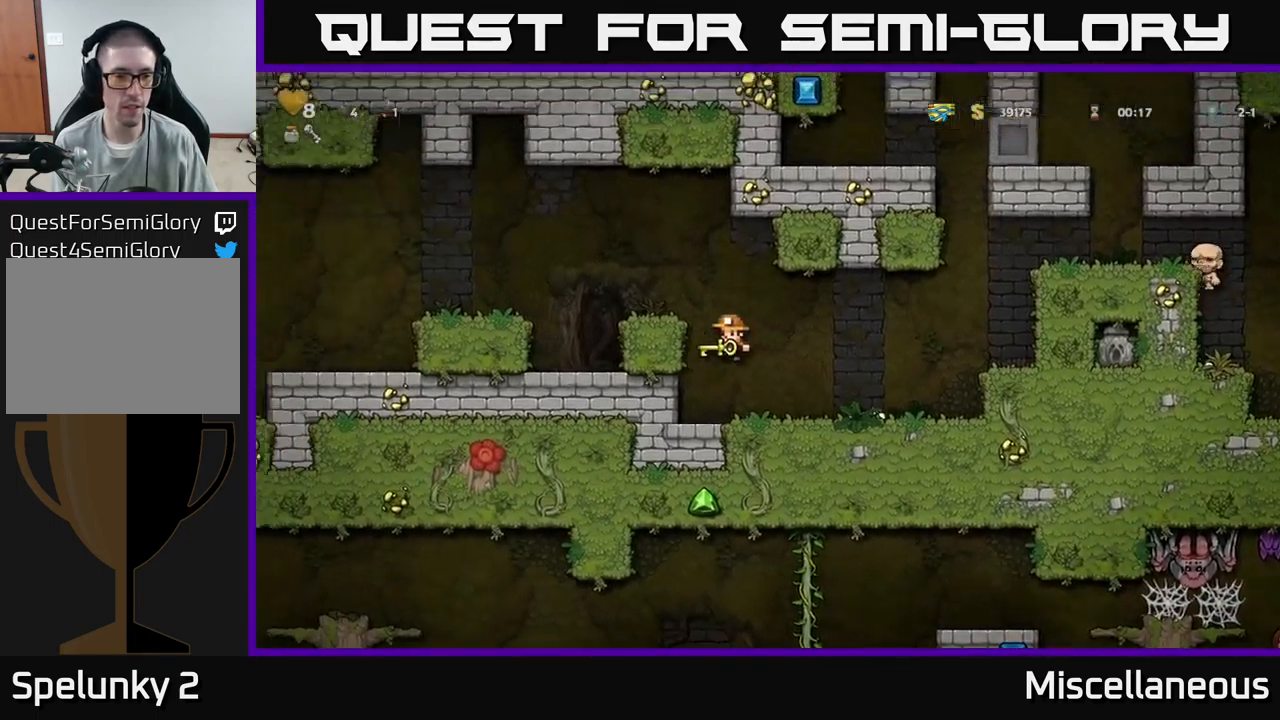
{"buttons": ["DPAD_LEFT"], "events": [[116, "A", "down"], [483, "A", "up"]]}
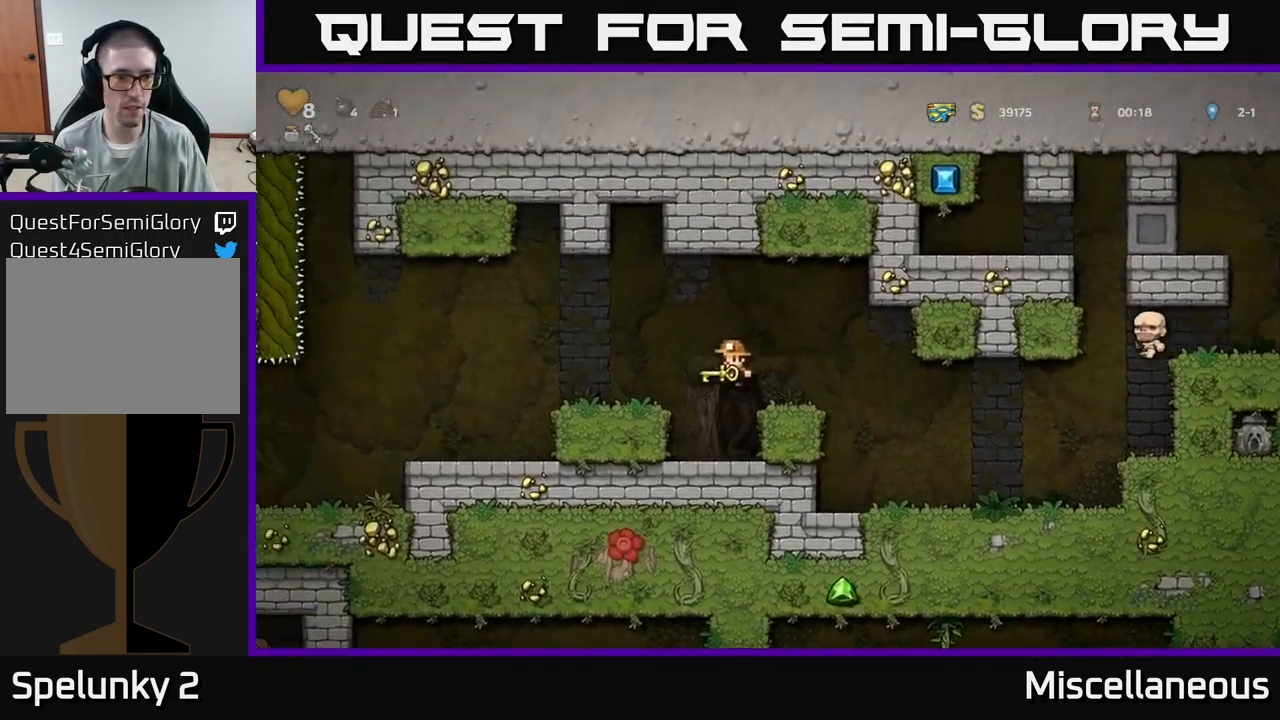
{"buttons": ["DPAD_LEFT"], "events": [[166, "A", "down"], [333, "A", "up"]]}
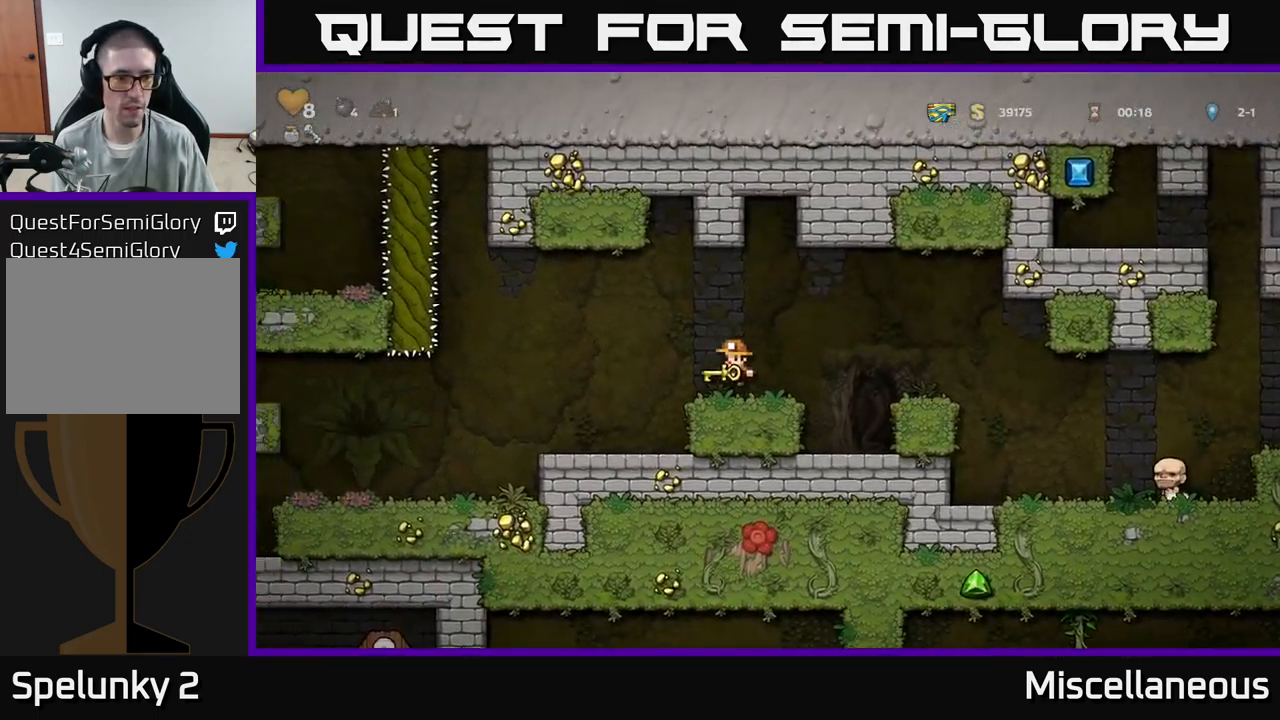
{"buttons": ["DPAD_LEFT"], "events": []}
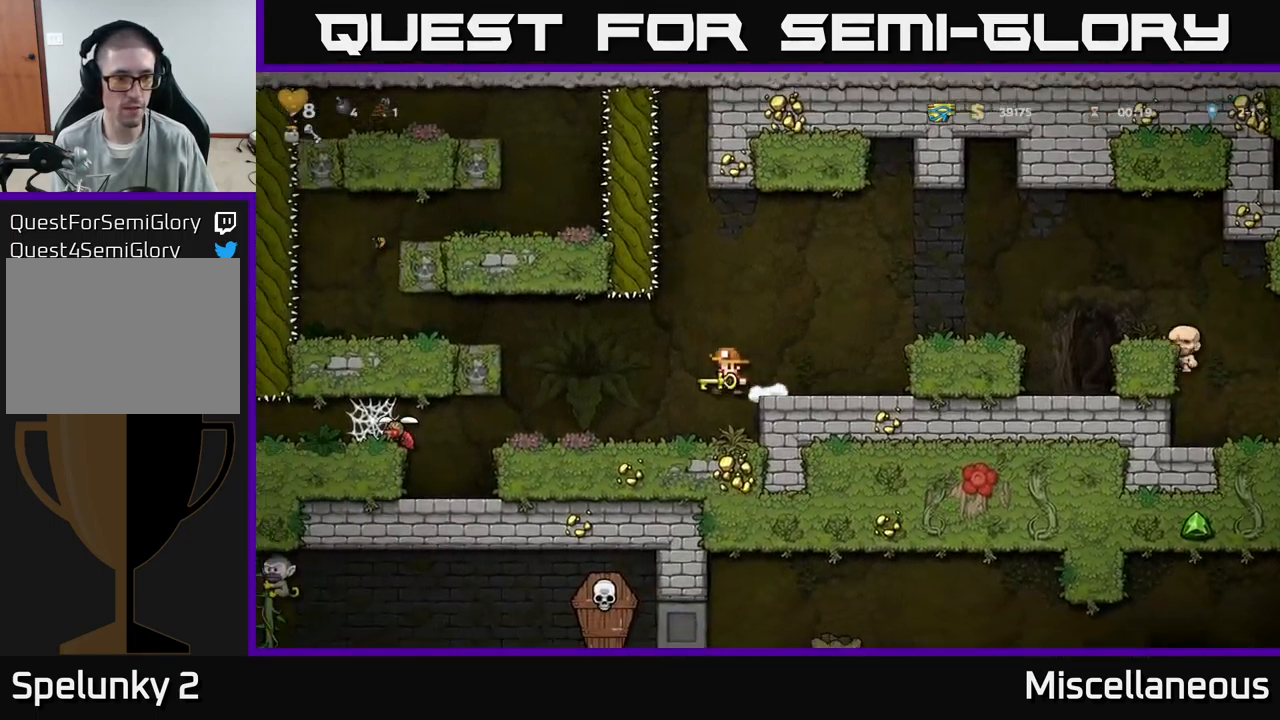
{"buttons": ["DPAD_DOWN"], "events": [[83, "DPAD_LEFT", "up"], [500, "DPAD_DOWN", "down"]]}
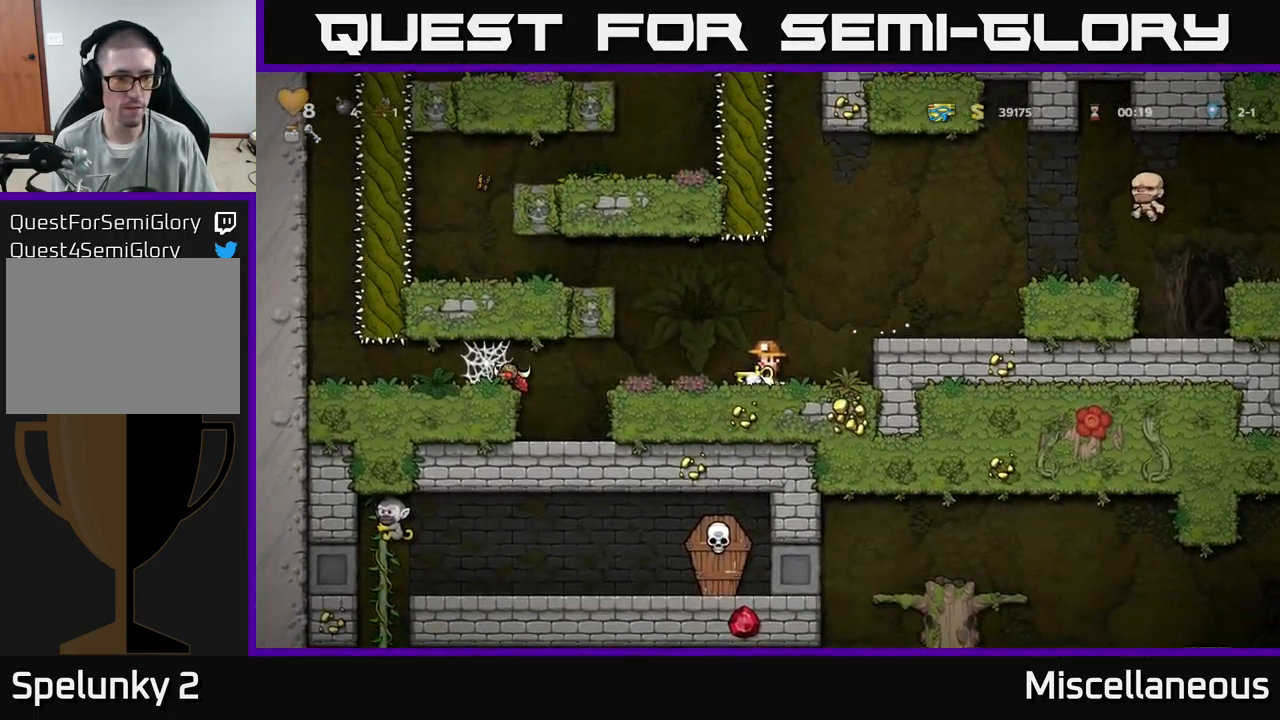
{"buttons": ["DPAD_DOWN"], "events": []}
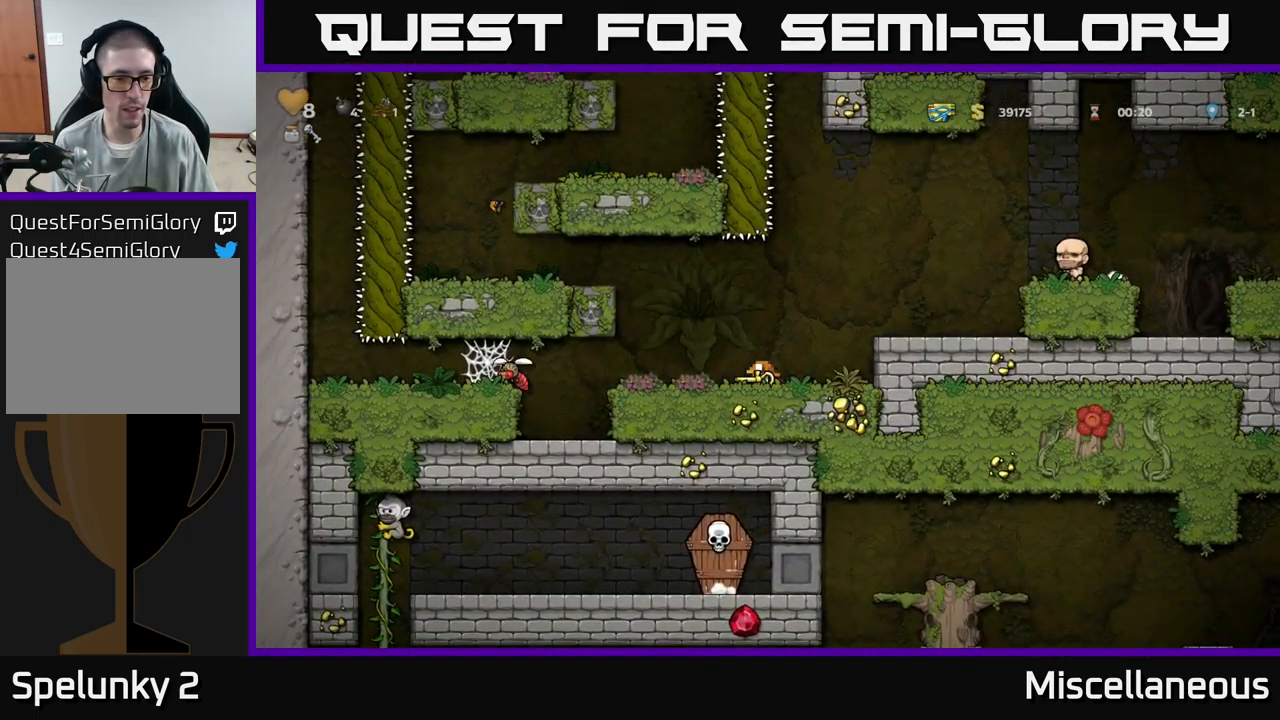
{"buttons": ["DPAD_RIGHT"], "events": [[267, "DPAD_DOWN", "up"], [300, "DPAD_RIGHT", "down"], [317, "A", "down"], [467, "A", "up"]]}
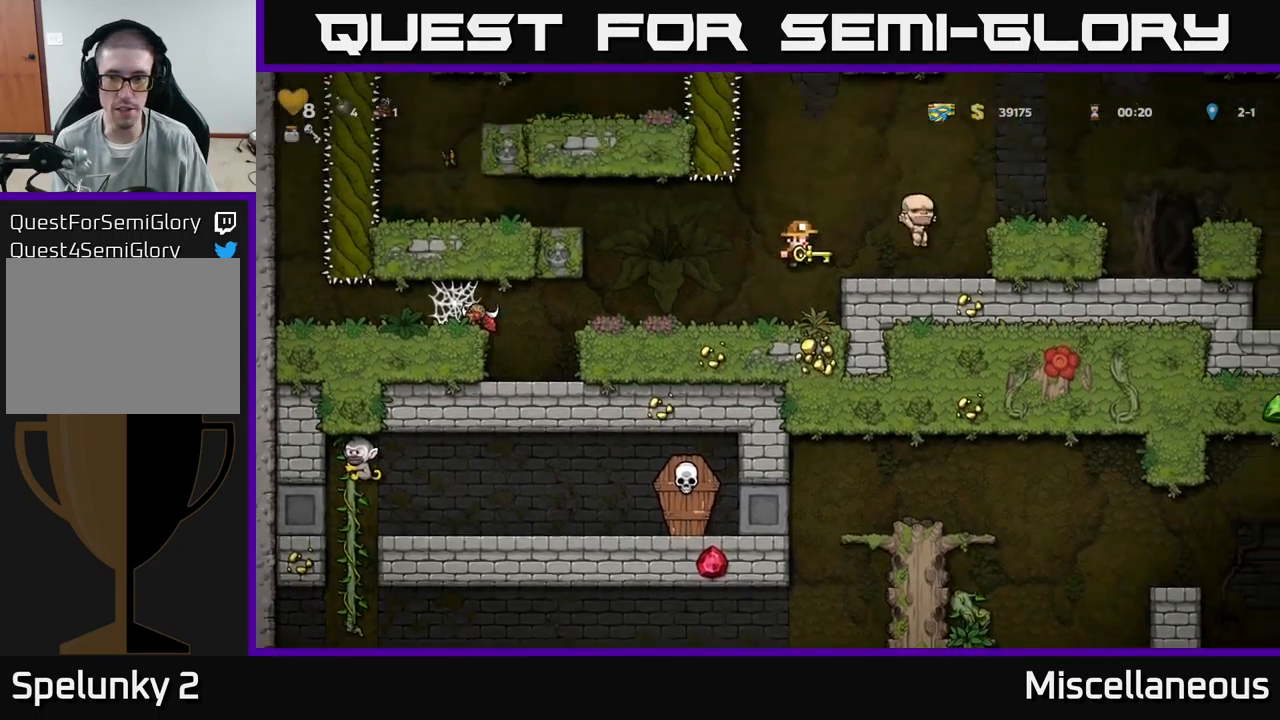
{"buttons": ["DPAD_RIGHT"], "events": [[233, "A", "down"], [383, "A", "up"]]}
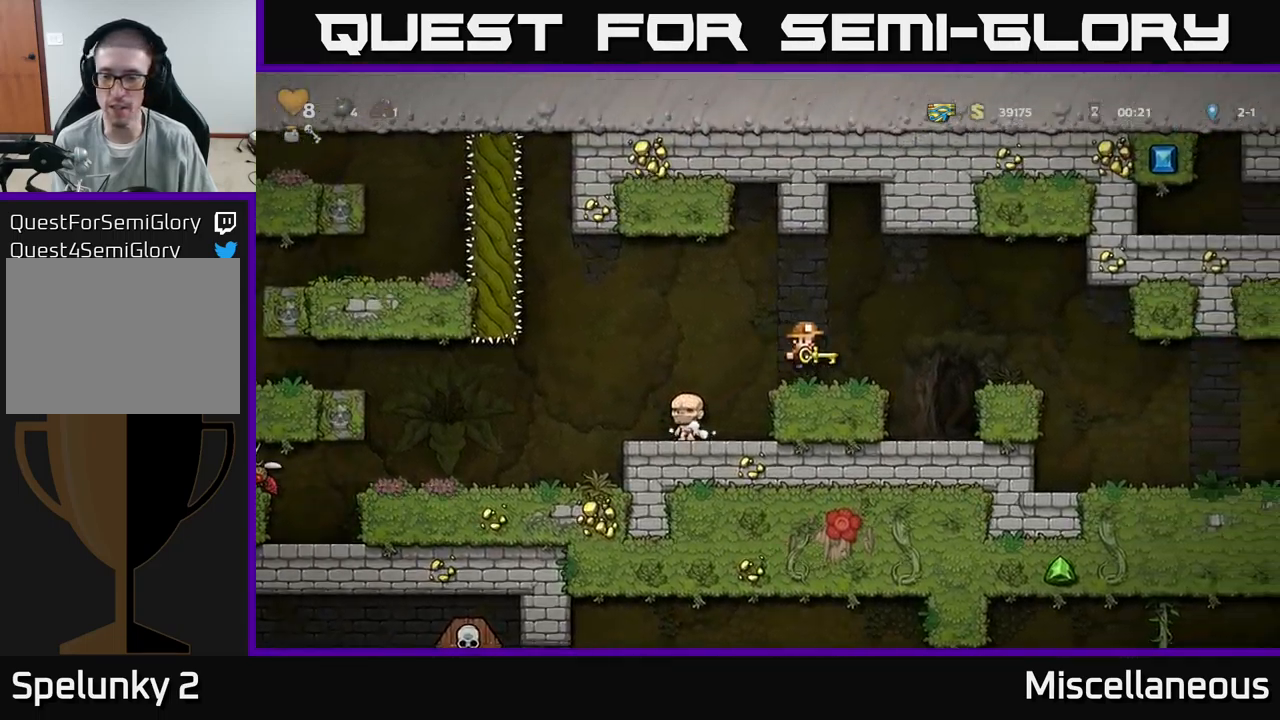
{"buttons": ["DPAD_RIGHT"], "events": [[167, "A", "down"], [233, "A", "up"]]}
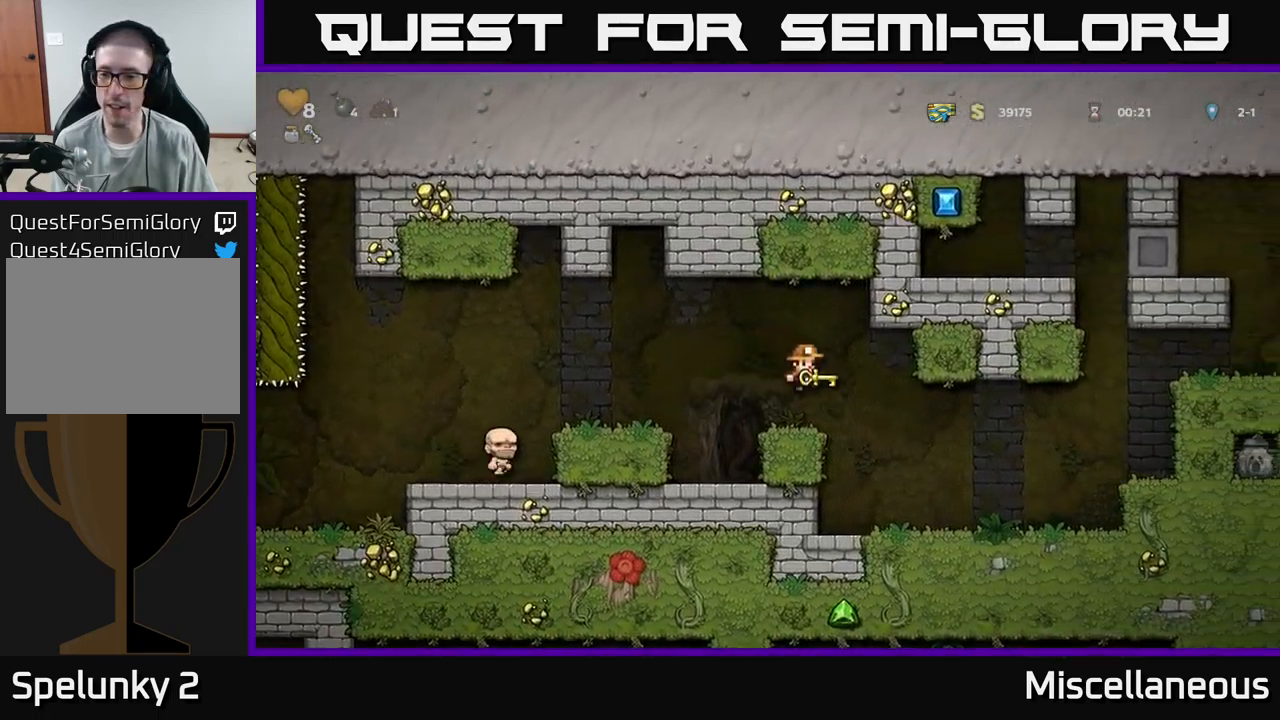
{"buttons": ["A", "DPAD_RIGHT"], "events": [[367, "A", "down"]]}
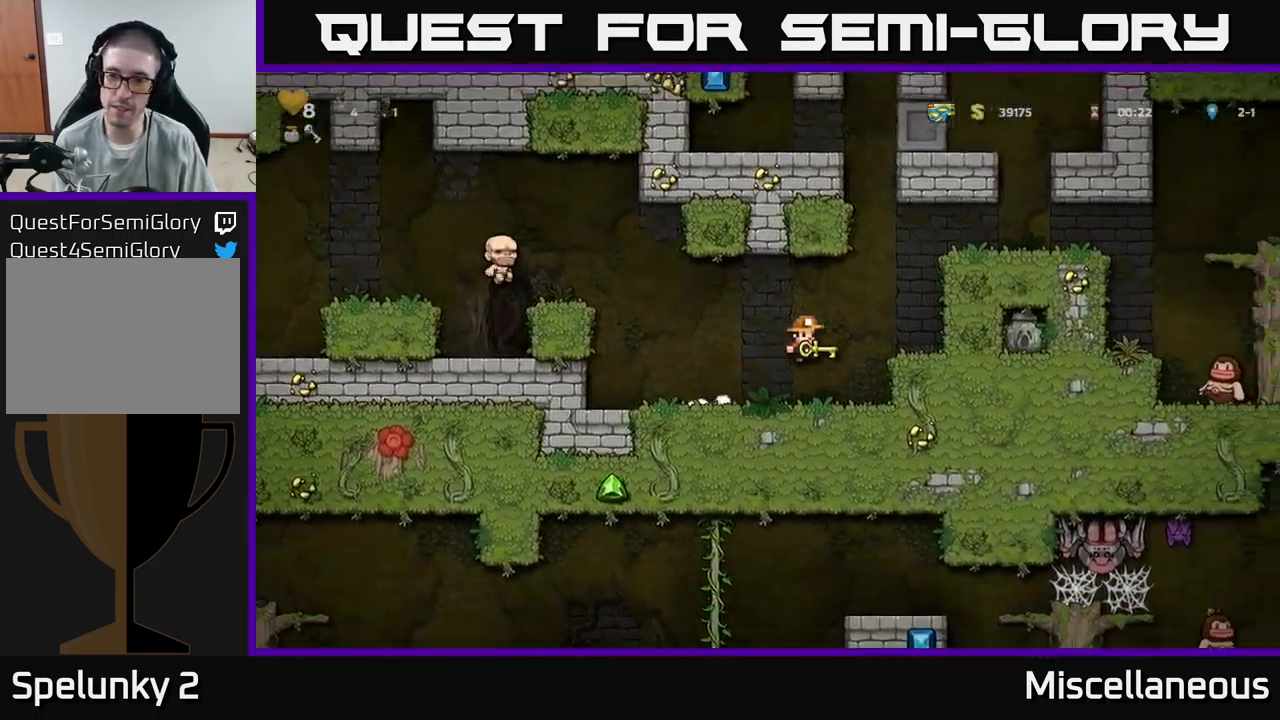
{"buttons": ["DPAD_RIGHT"], "events": [[17, "A", "up"], [300, "A", "down"], [450, "A", "up"]]}
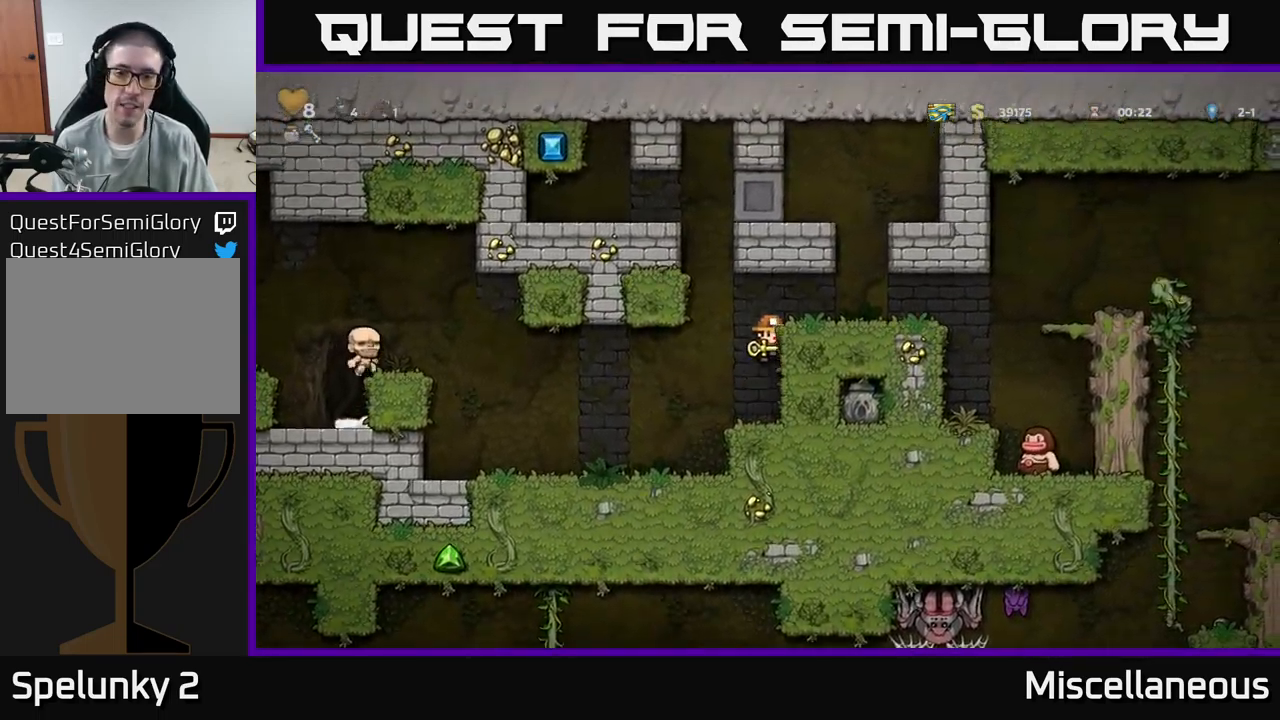
{"buttons": ["DPAD_RIGHT"], "events": [[83, "A", "down"], [233, "A", "up"]]}
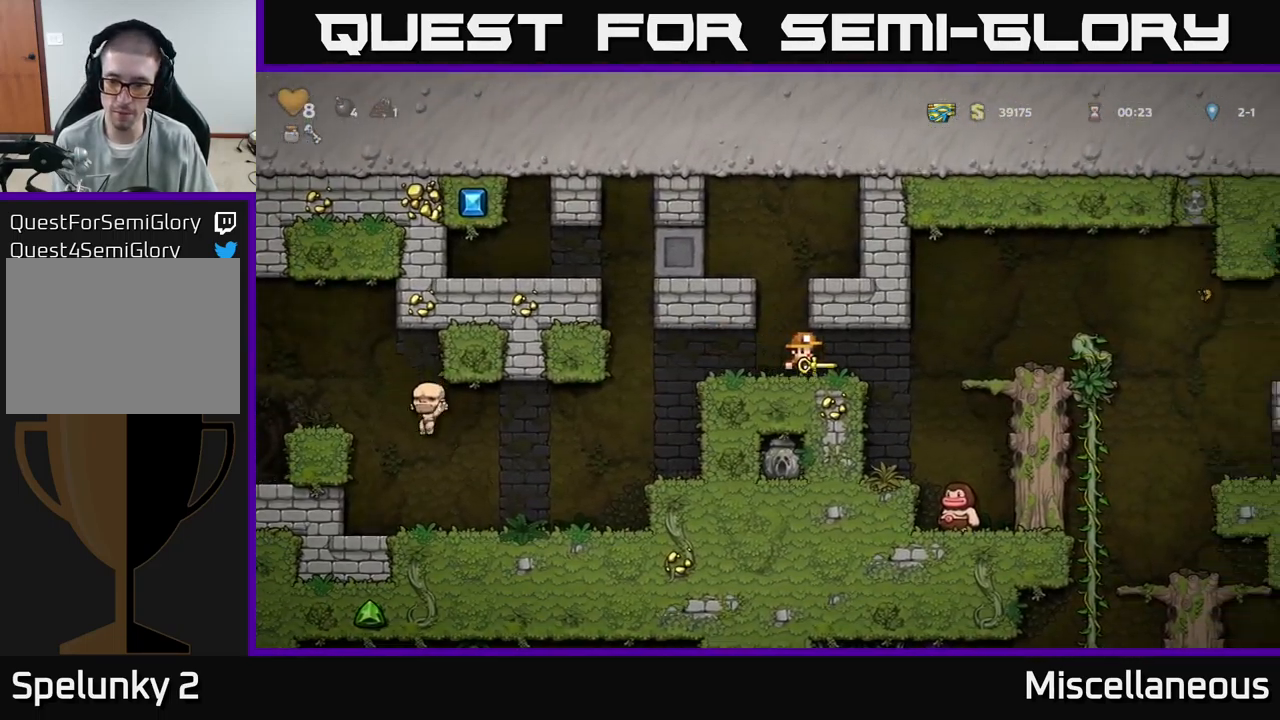
{"buttons": ["A"], "events": [[233, "DPAD_RIGHT", "up"], [367, "A", "down"]]}
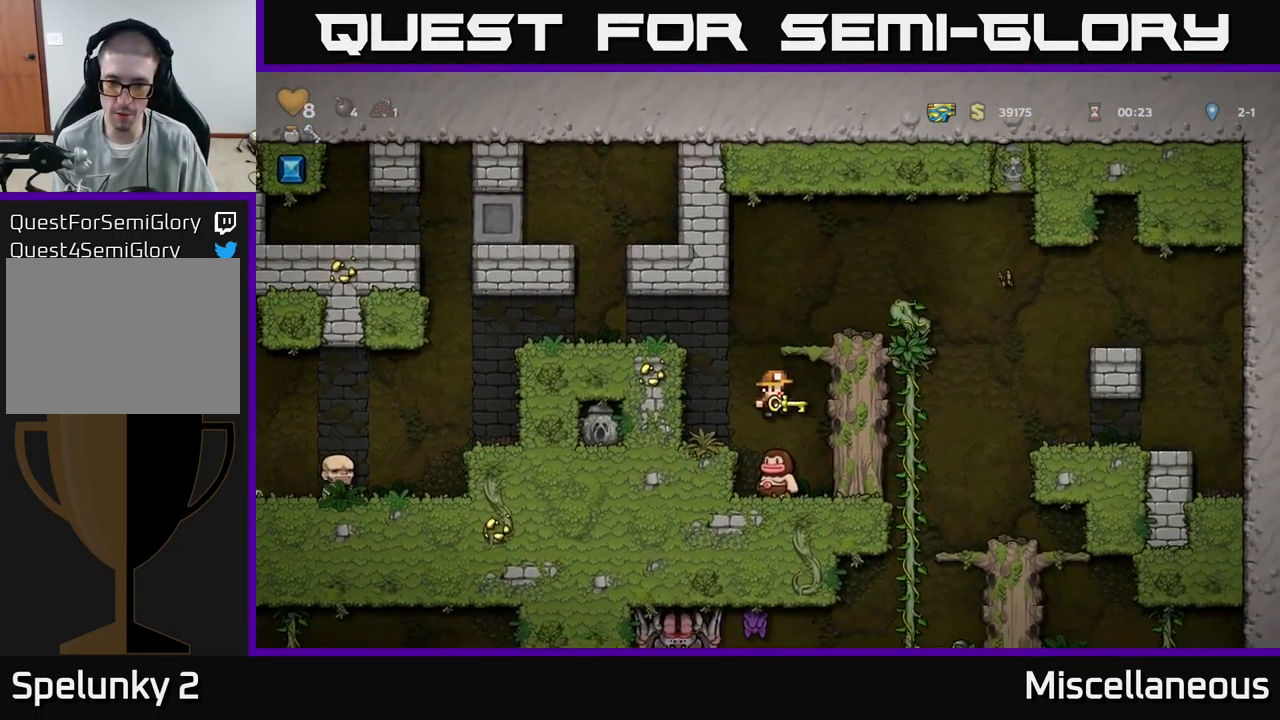
{"buttons": ["DPAD_RIGHT"], "events": [[133, "DPAD_RIGHT", "down"], [433, "A", "up"]]}
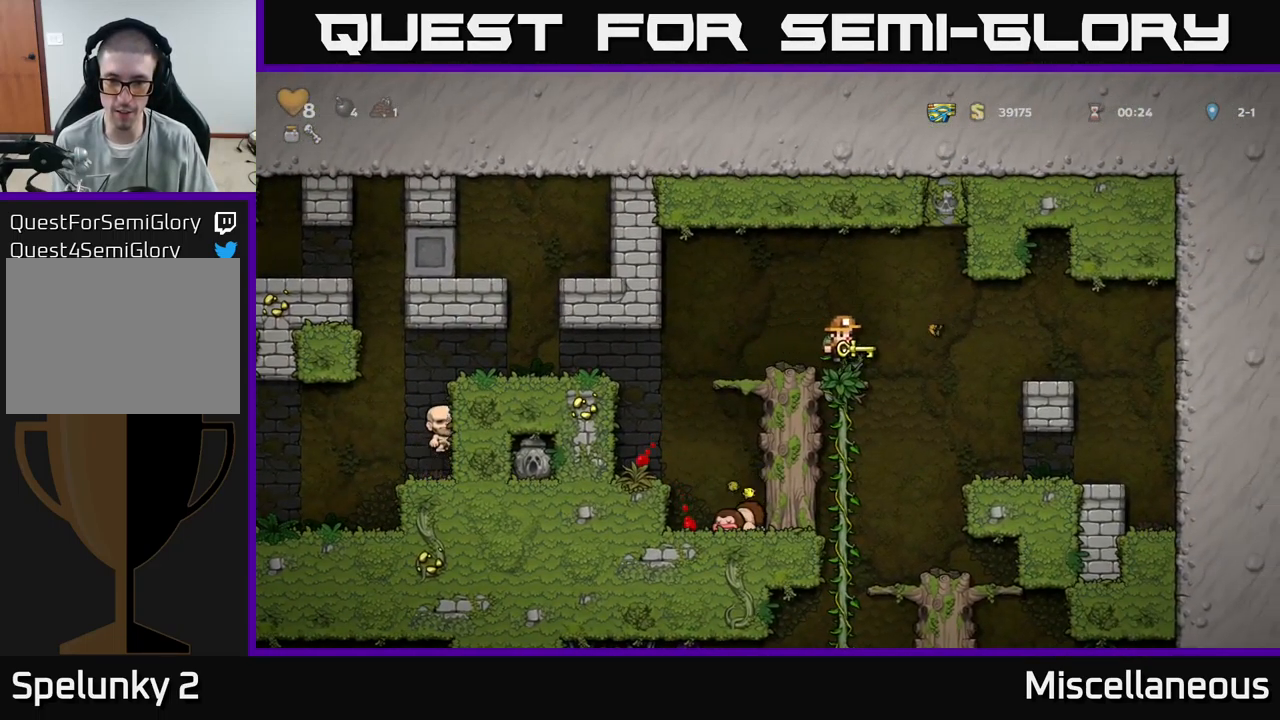
{"buttons": ["A", "DPAD_DOWN"], "events": [[33, "DPAD_RIGHT", "up"], [100, "DPAD_LEFT", "down"], [350, "DPAD_LEFT", "up"], [350, "DPAD_UP", "down"], [450, "DPAD_UP", "up"], [500, "A", "down"], [500, "DPAD_DOWN", "down"]]}
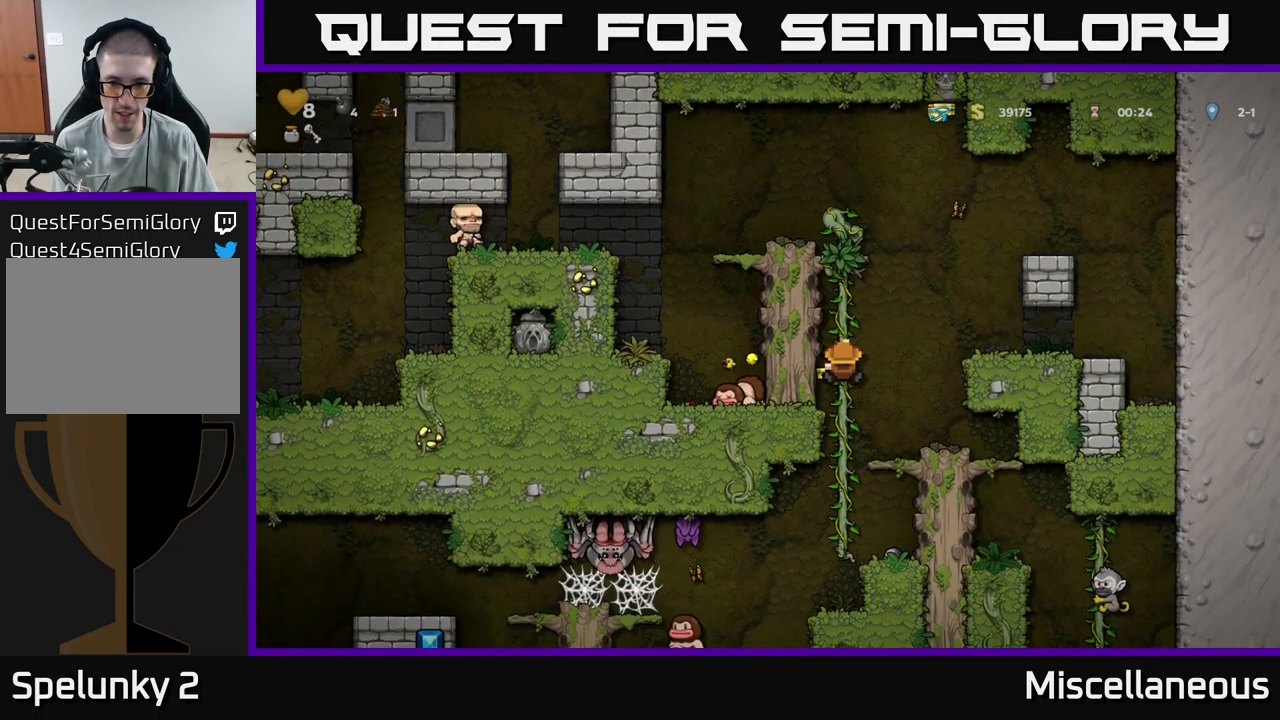
{"buttons": [], "events": [[50, "A", "up"], [67, "A", "down"], [150, "A", "up"], [150, "DPAD_DOWN", "up"]]}
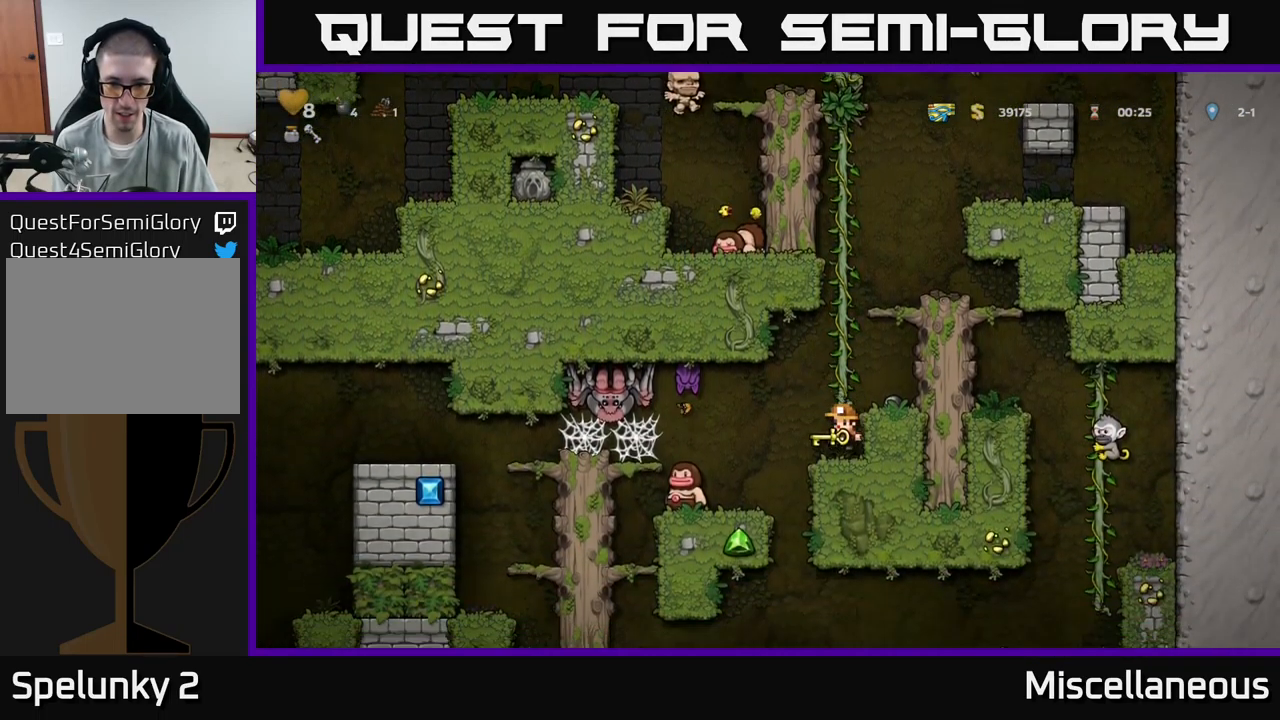
{"buttons": [], "events": [[216, "A", "down"], [299, "DPAD_RIGHT", "down"], [349, "A", "up"], [416, "DPAD_RIGHT", "up"]]}
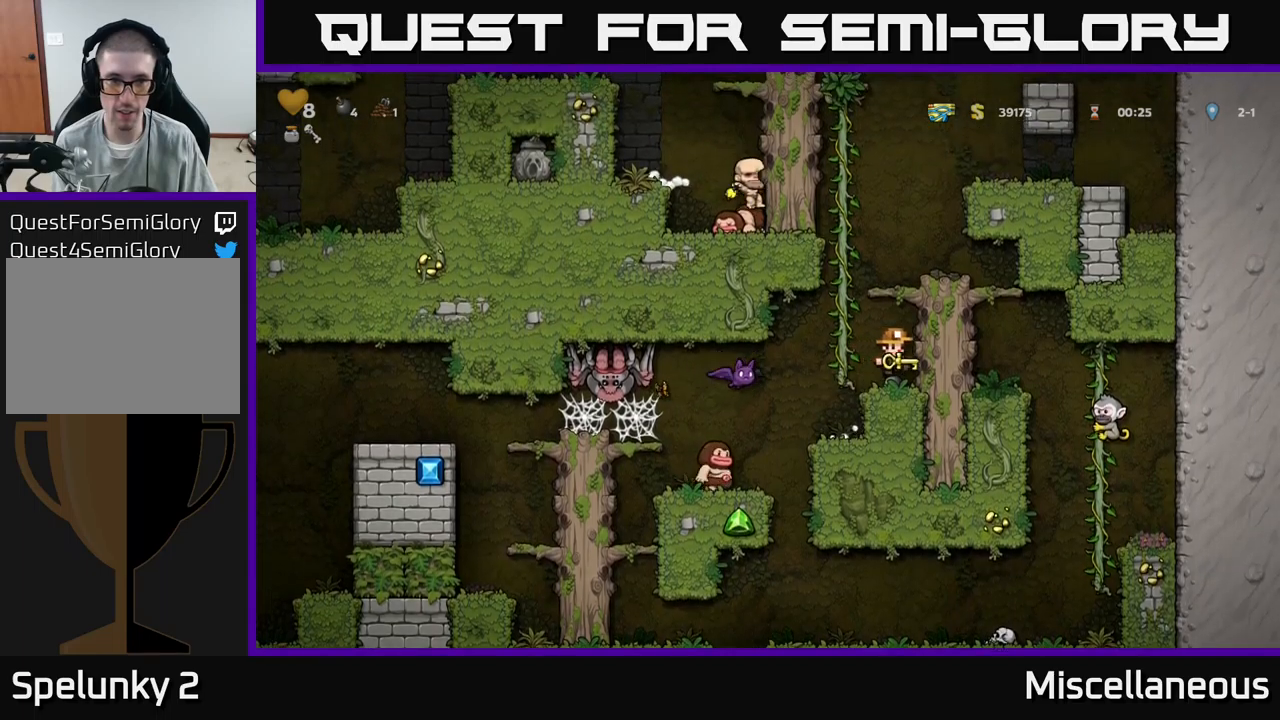
{"buttons": ["DPAD_LEFT"], "events": [[317, "A", "down"], [384, "DPAD_LEFT", "down"], [450, "A", "up"]]}
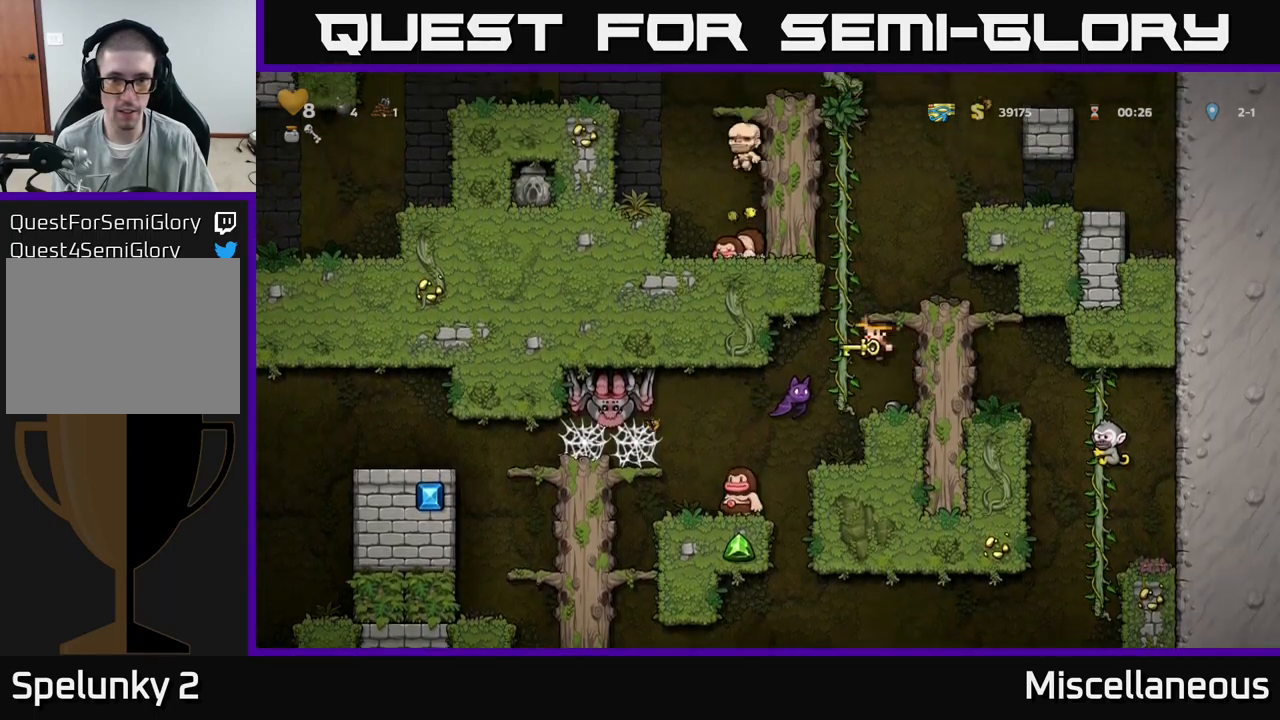
{"buttons": [], "events": [[50, "DPAD_LEFT", "up"]]}
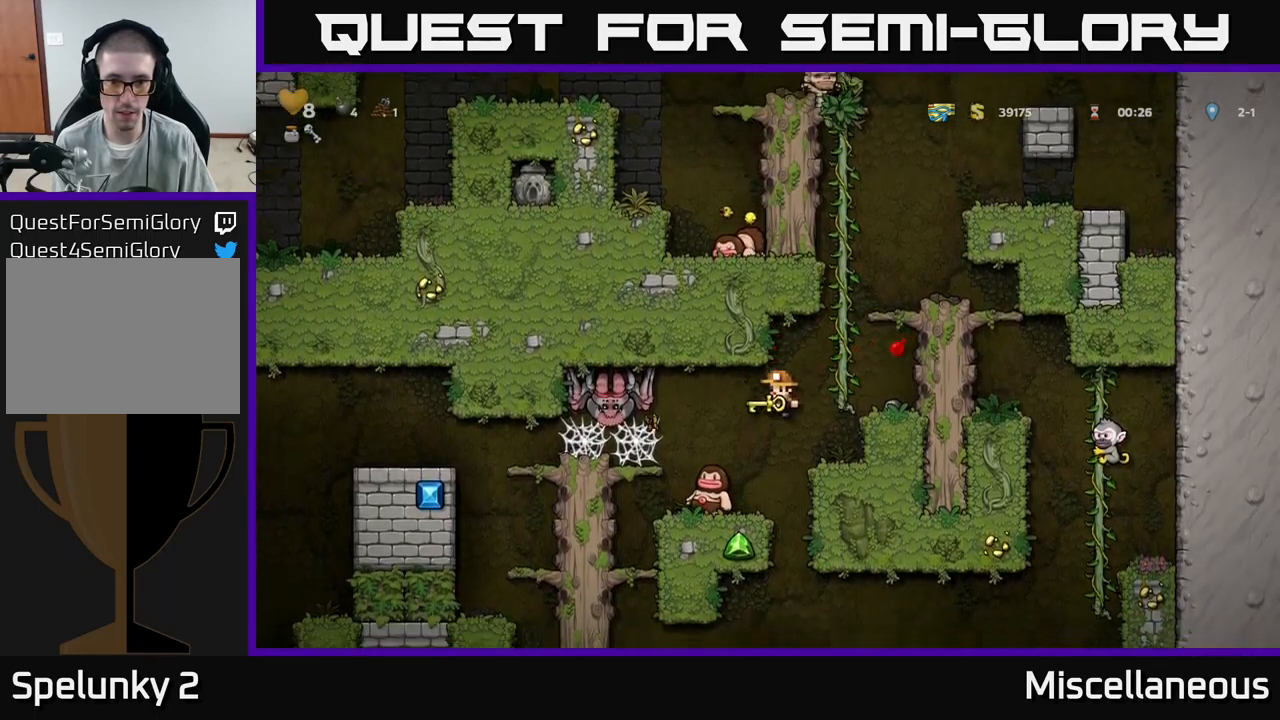
{"buttons": ["A"], "events": [[34, "DPAD_RIGHT", "down"], [150, "DPAD_RIGHT", "up"], [384, "A", "down"]]}
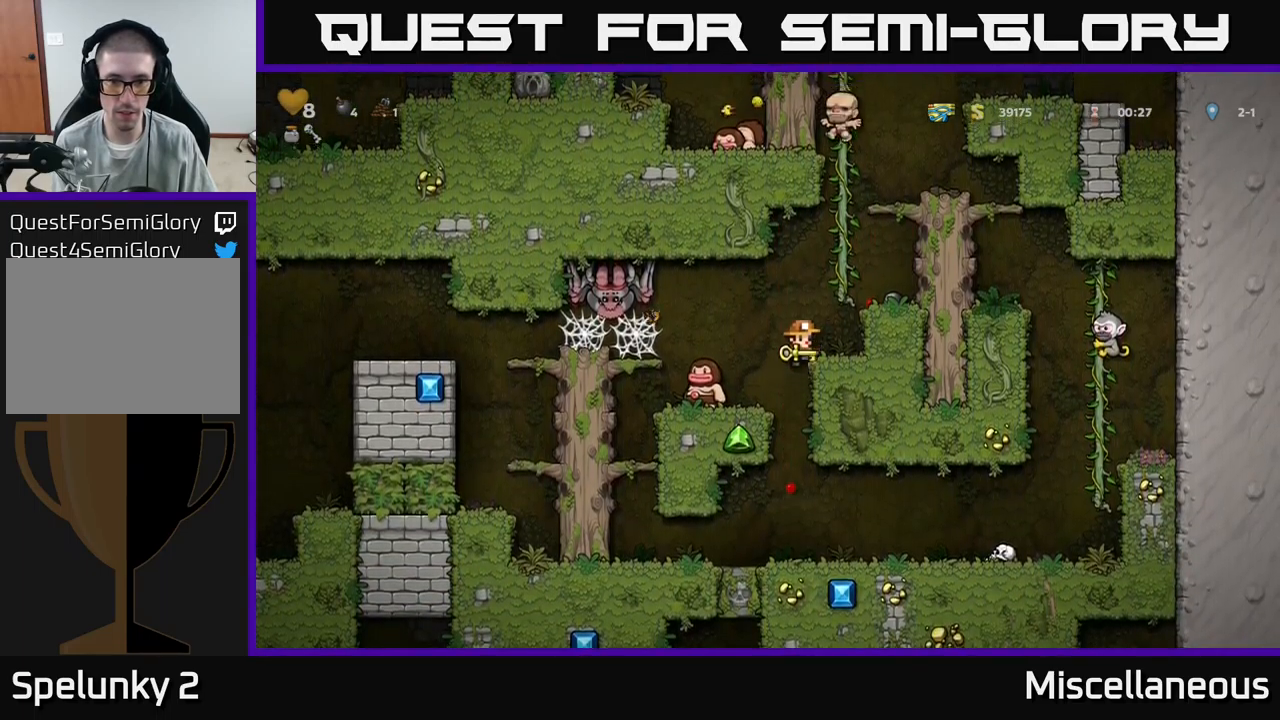
{"buttons": ["A", "DPAD_LEFT"], "events": [[84, "DPAD_RIGHT", "down"], [100, "A", "up"], [150, "DPAD_RIGHT", "up"], [417, "A", "down"], [467, "DPAD_LEFT", "down"]]}
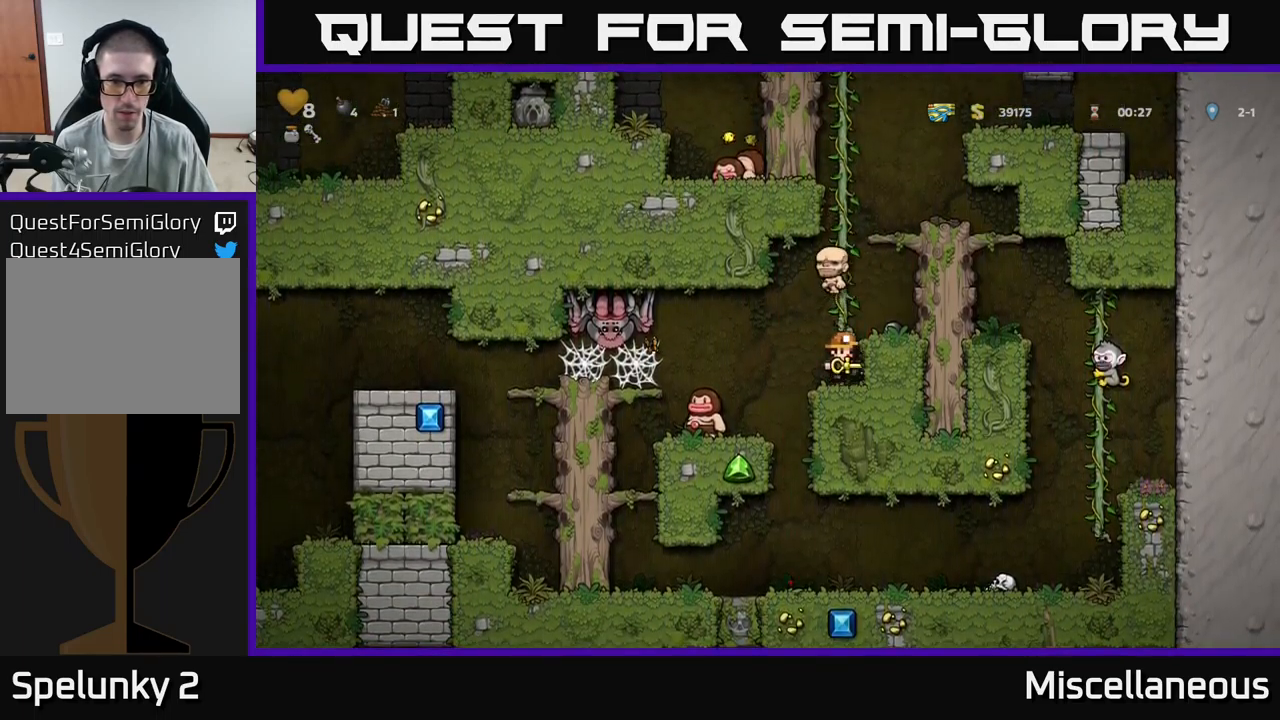
{"buttons": ["A", "DPAD_RIGHT"], "events": [[34, "A", "up"], [217, "DPAD_LEFT", "up"], [367, "DPAD_RIGHT", "down"], [450, "A", "down"]]}
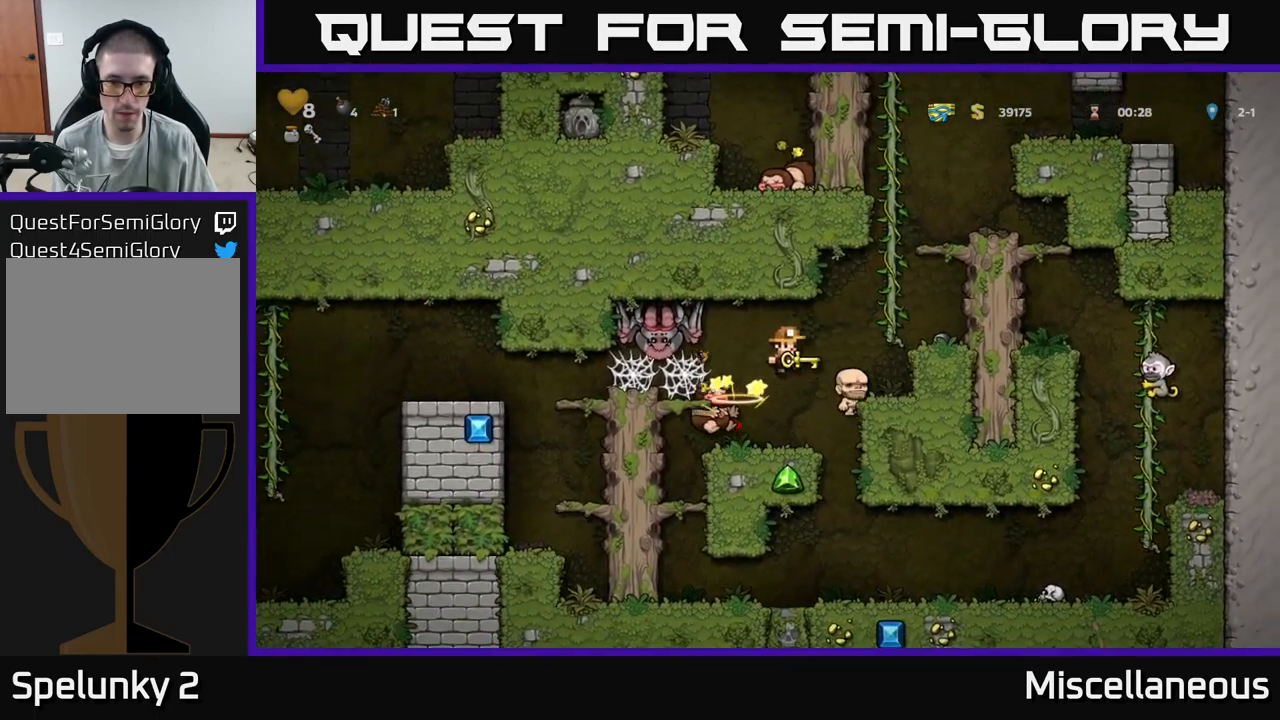
{"buttons": [], "events": [[100, "A", "up"], [250, "DPAD_RIGHT", "up"]]}